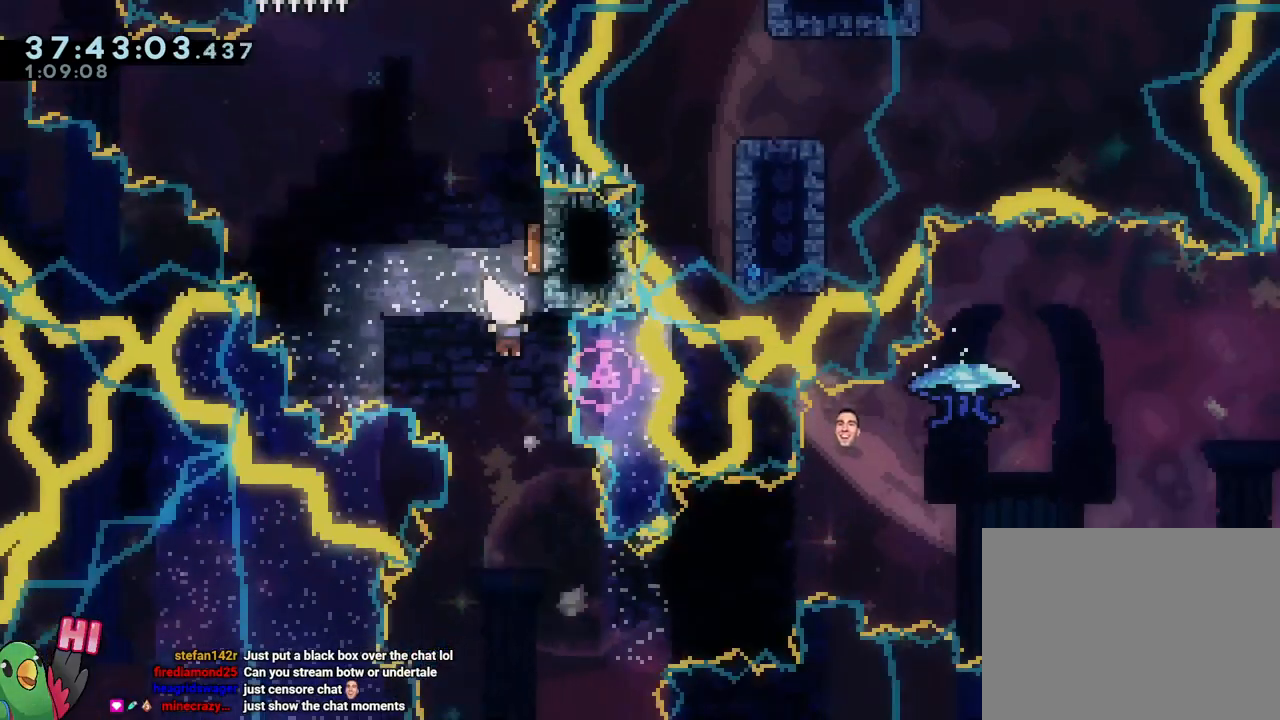
Gameplay with a controller (Nintendo layout); each line is a JSON object with the inputs held at the frame after it. "events" lists button and stick changes between this image and that frame as [ms after this image, input, new state], when the widget could be followed in between. Not read: HOME L1 L3 R1 R3 SELECT.
{"buttons": ["Y"], "left_stick": "right", "right_stick": "center", "events": [[16, "DPAD_DOWN", "up"], [217, "left_stick", "right"], [450, "Y", "down"]]}
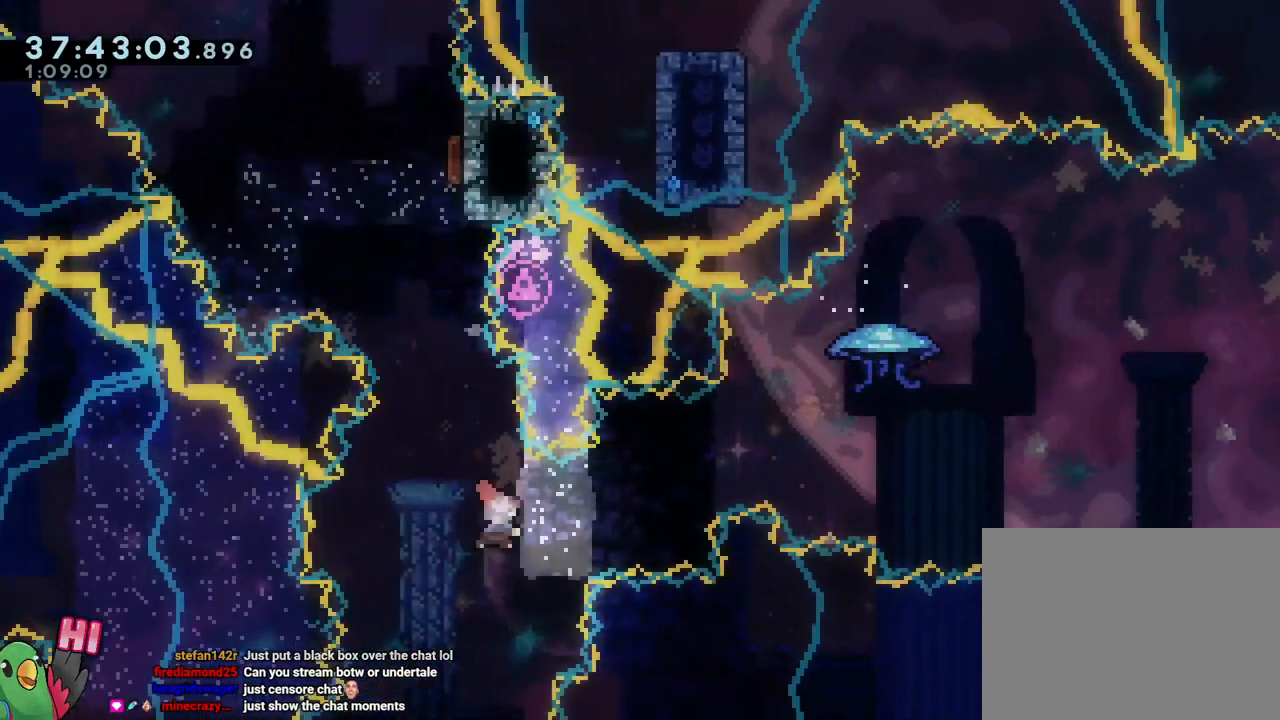
{"buttons": ["B"], "left_stick": "up-right", "right_stick": "center", "events": [[67, "Y", "up"], [134, "B", "down"], [300, "left_stick", "up-right"]]}
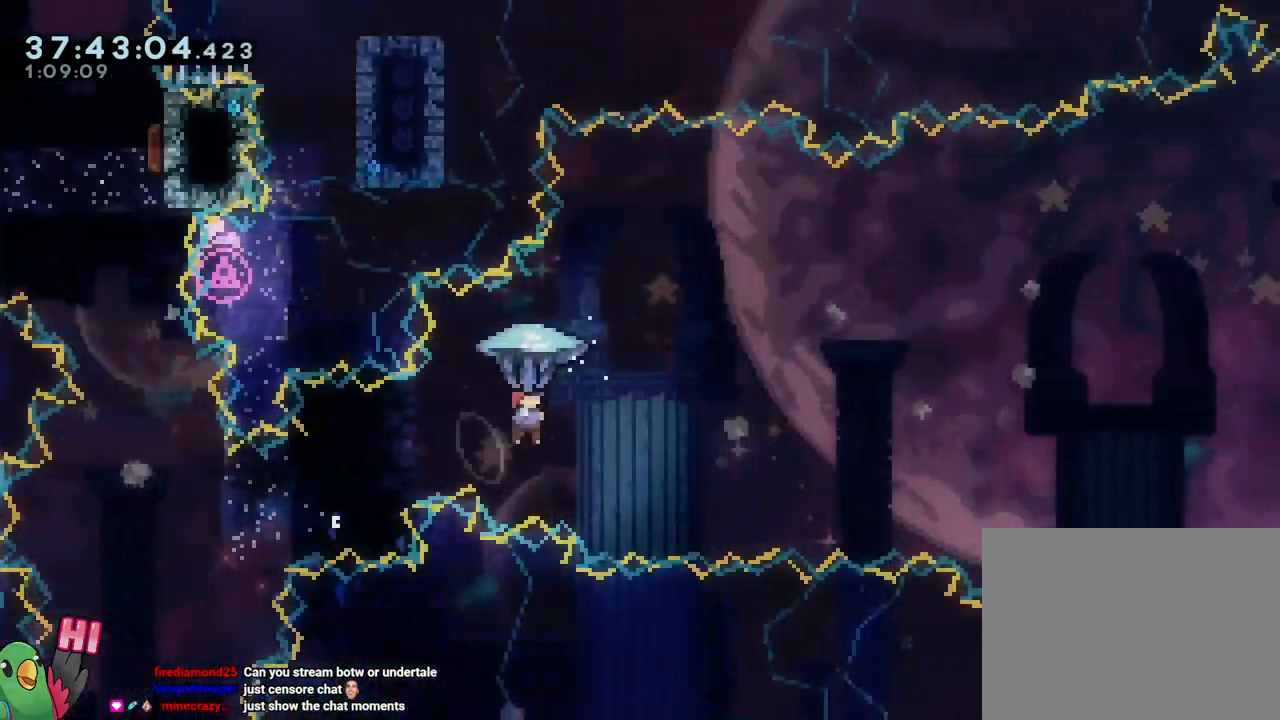
{"buttons": ["B"], "left_stick": "up-right", "right_stick": "center", "events": []}
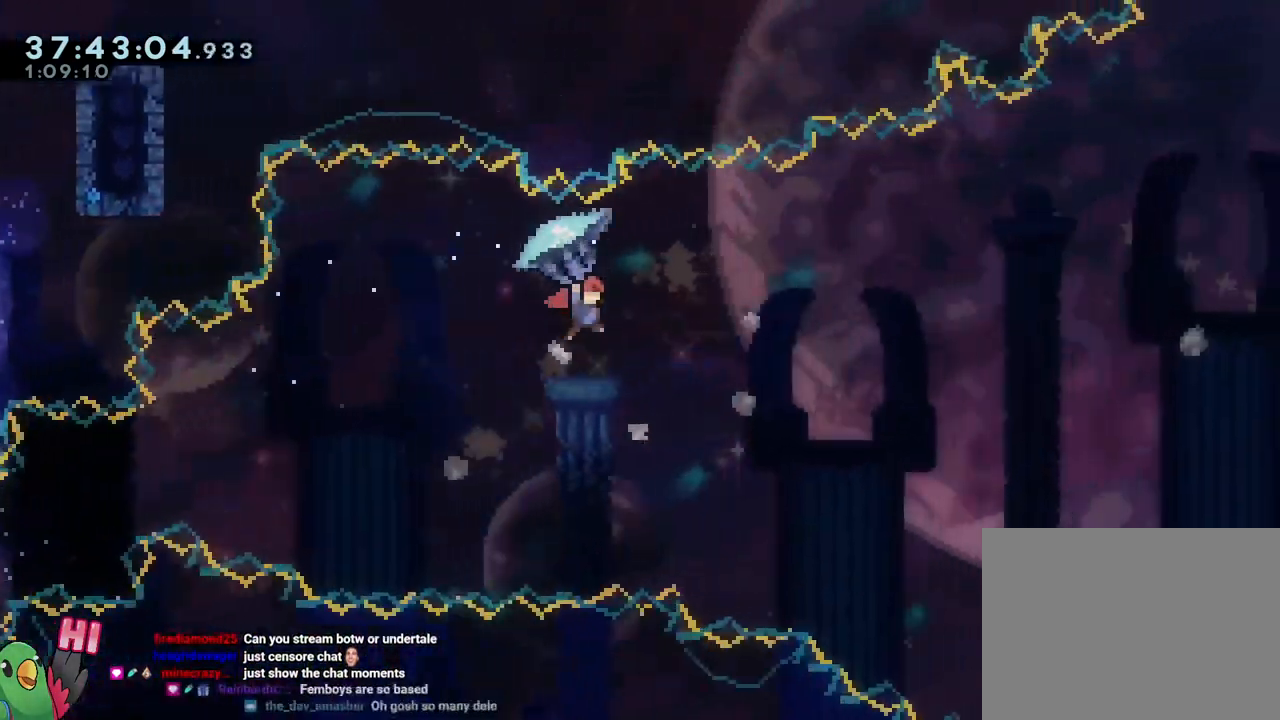
{"buttons": ["B"], "left_stick": "up-right", "right_stick": "center"}
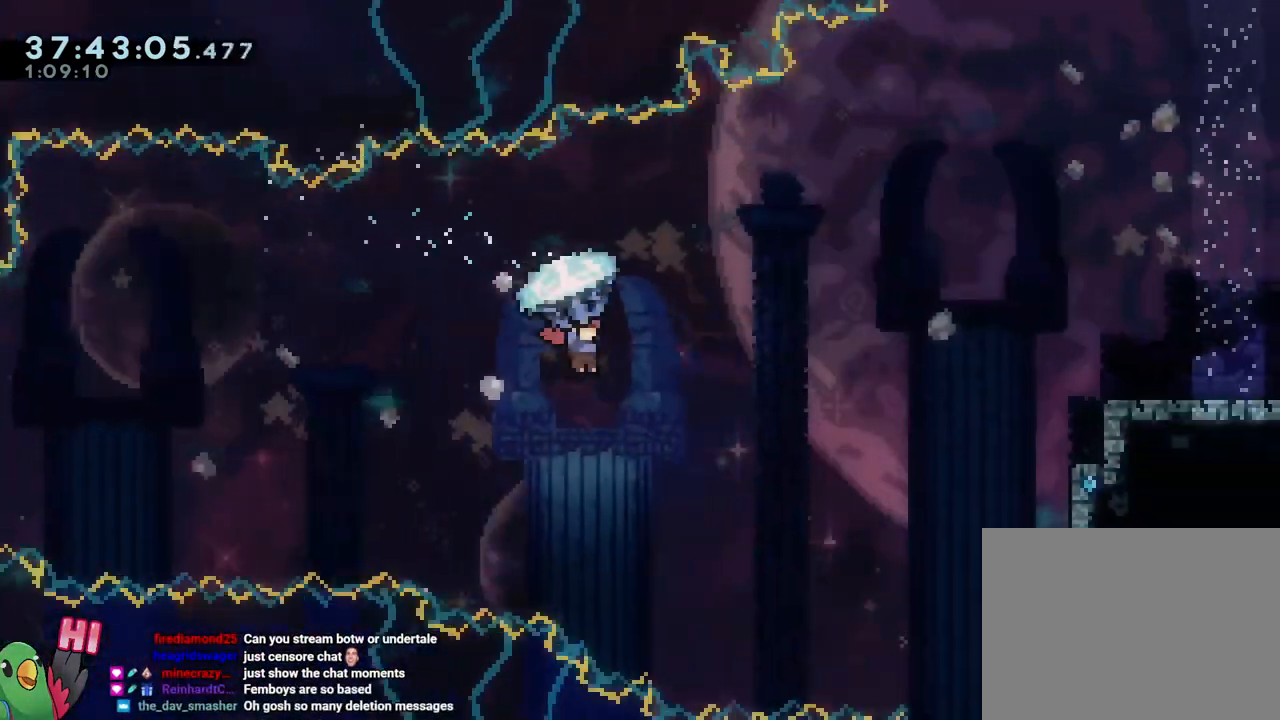
{"buttons": ["B", "Y"], "left_stick": "up-right", "right_stick": "center"}
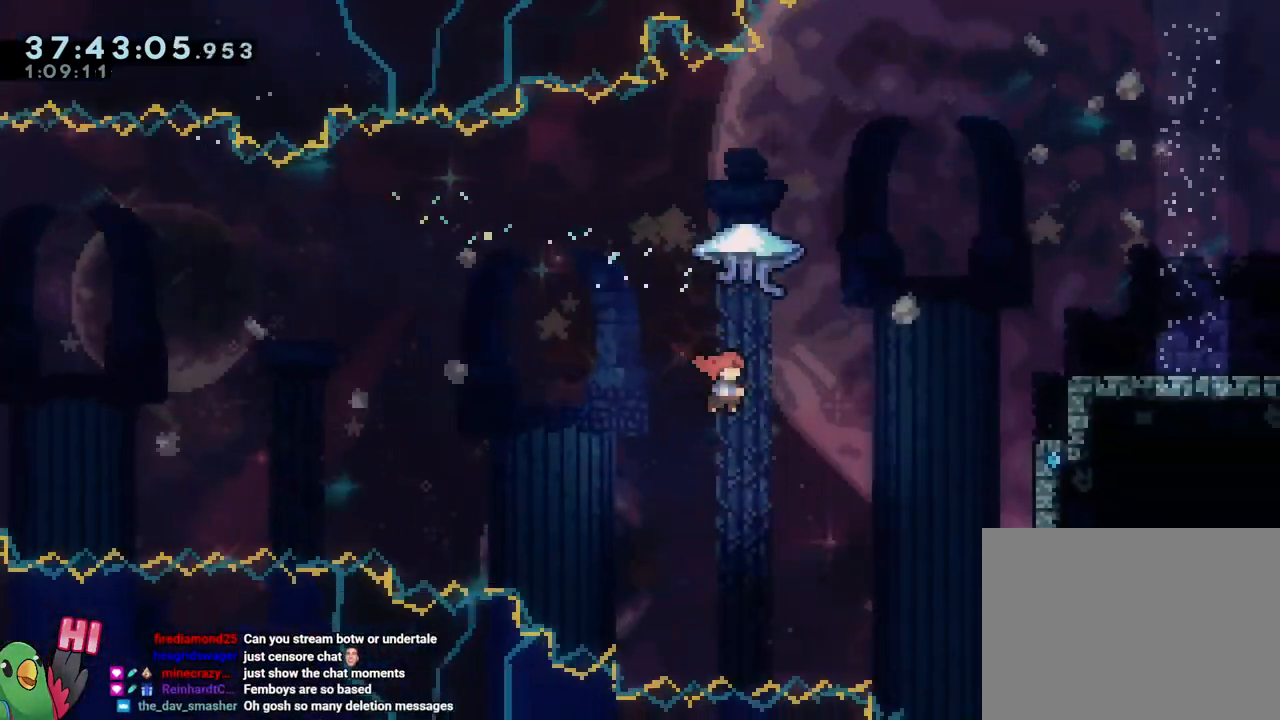
{"buttons": ["B"], "left_stick": "up-right", "right_stick": "center", "events": [[150, "Y", "up"]]}
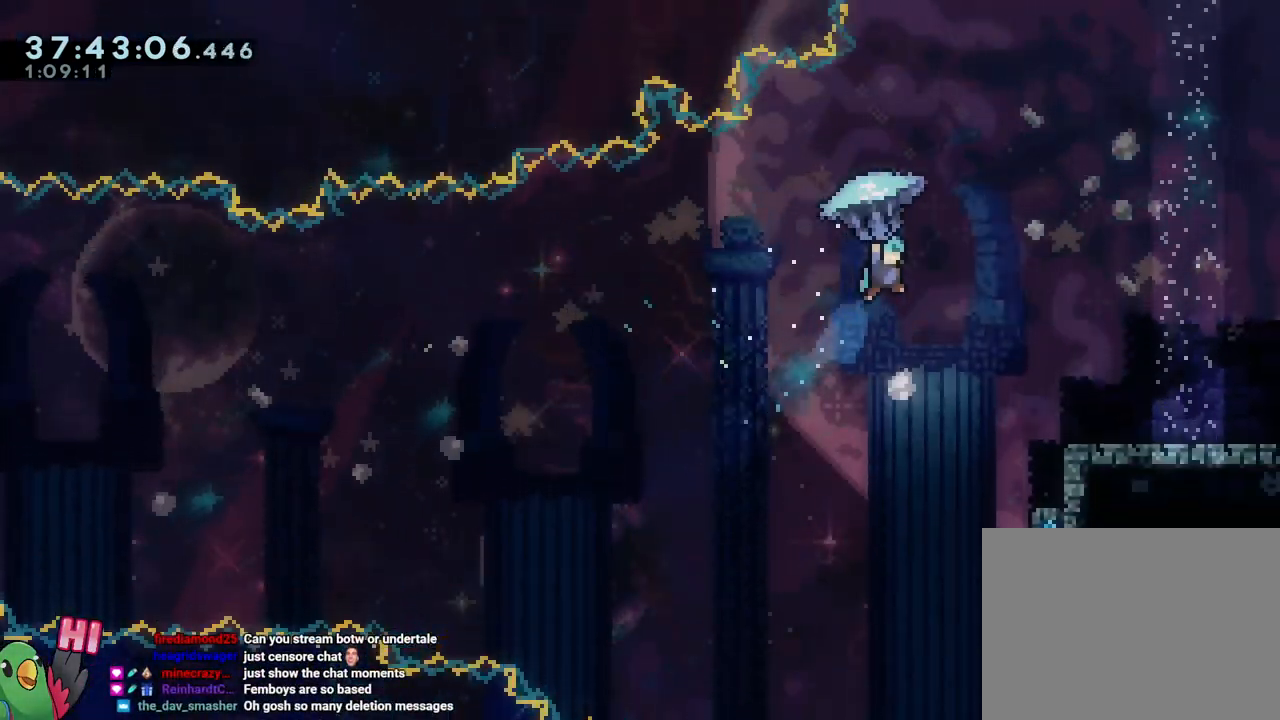
{"buttons": ["B"], "left_stick": "up-right", "right_stick": "center"}
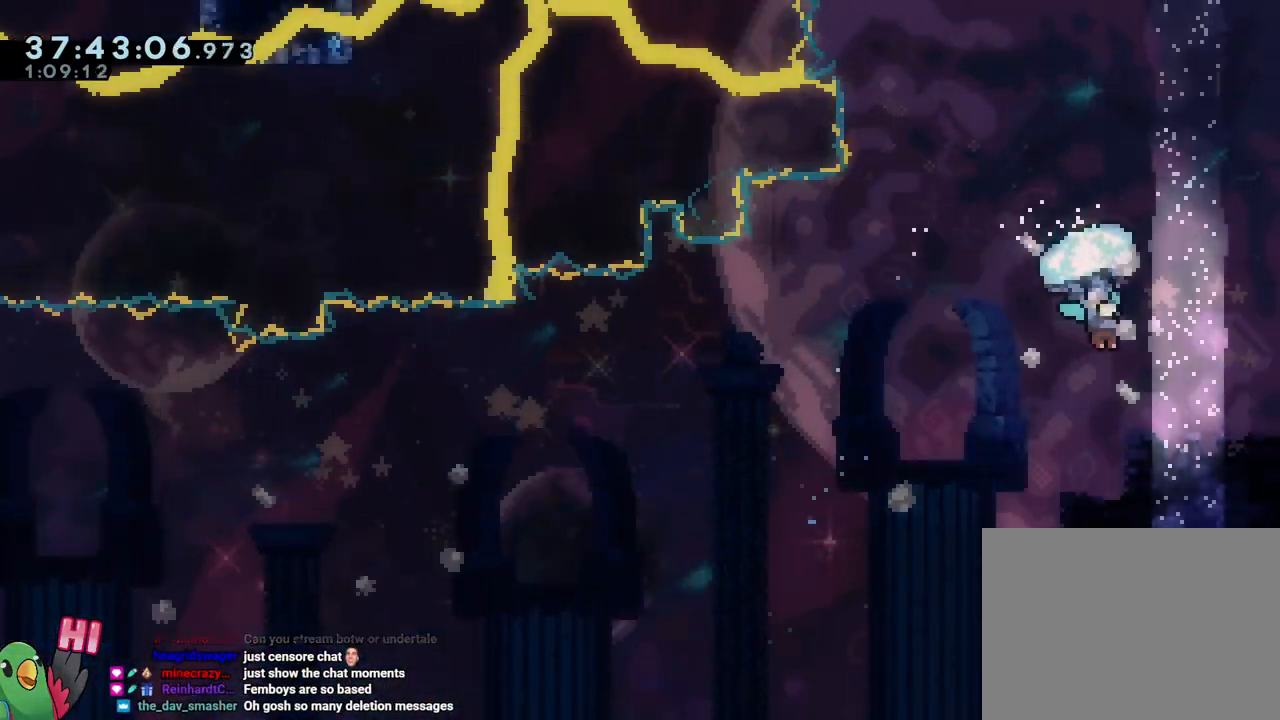
{"buttons": ["B"], "left_stick": "right", "right_stick": "center", "events": [[217, "L2", "down"], [334, "L2", "up"], [351, "left_stick", "right"]]}
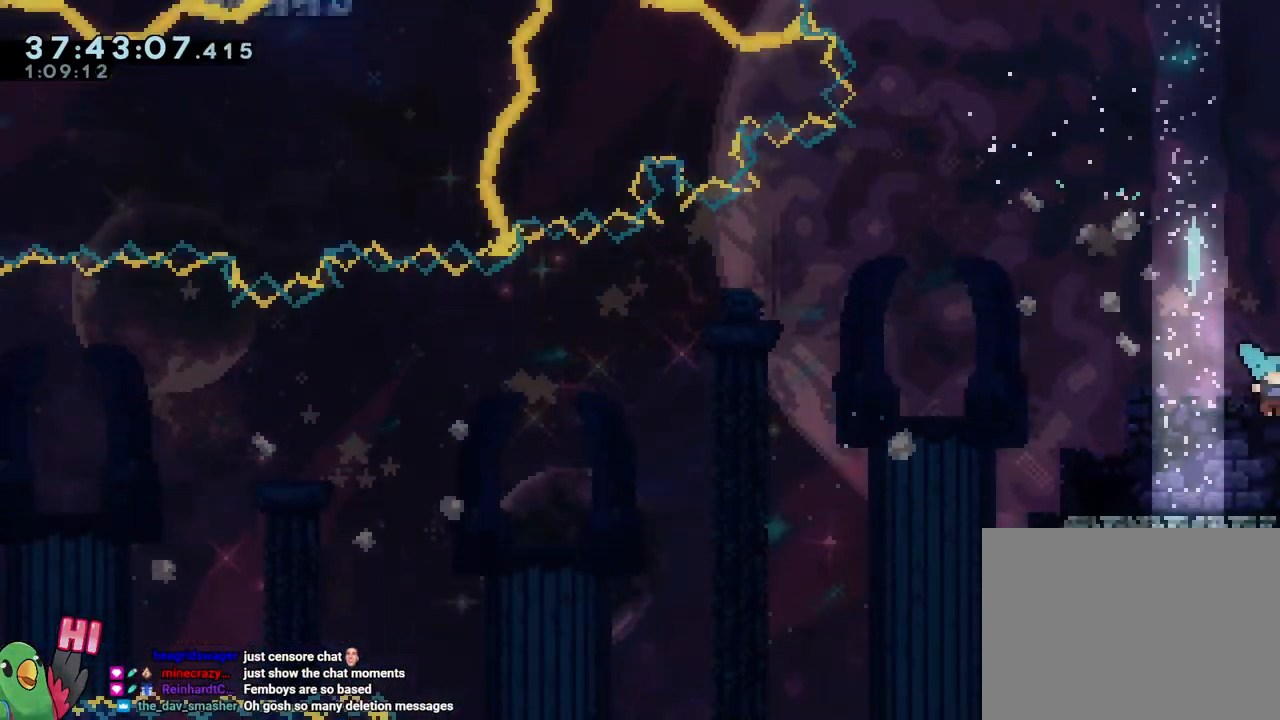
{"buttons": [], "left_stick": "right", "right_stick": "center", "events": [[50, "B", "up"]]}
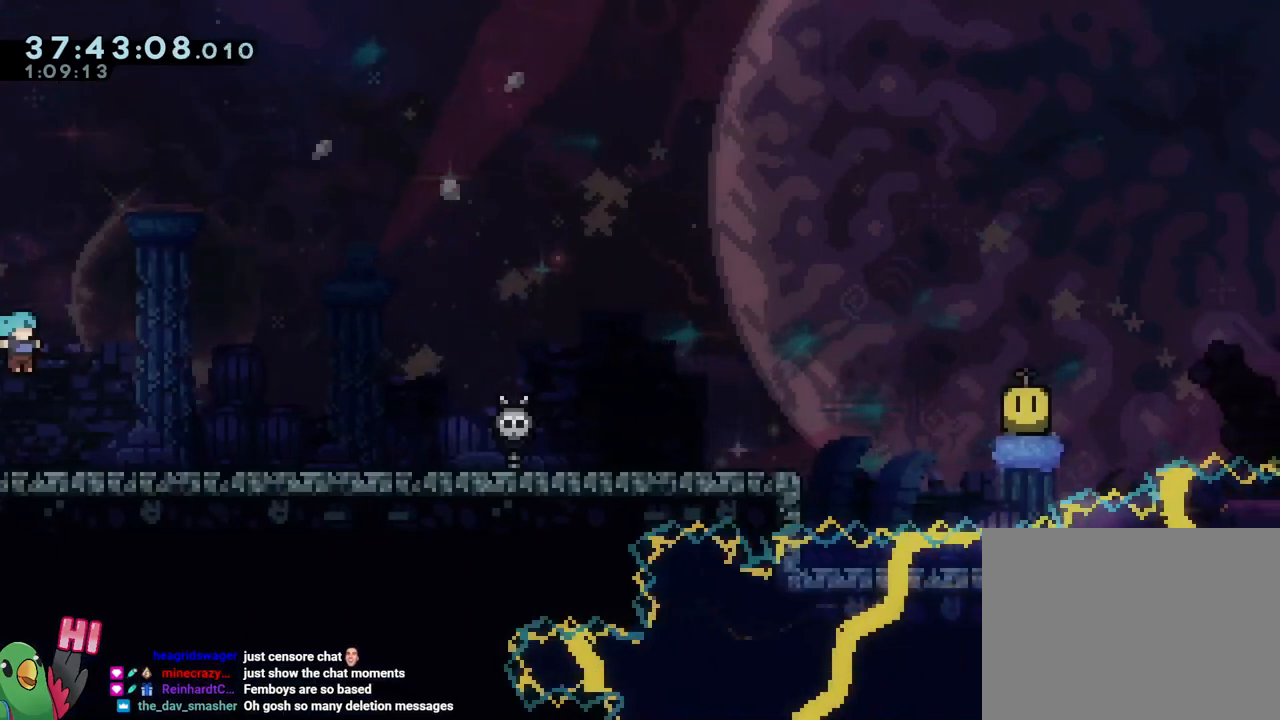
{"buttons": [], "left_stick": "right", "right_stick": "center", "events": [[367, "B", "down"], [434, "B", "up"]]}
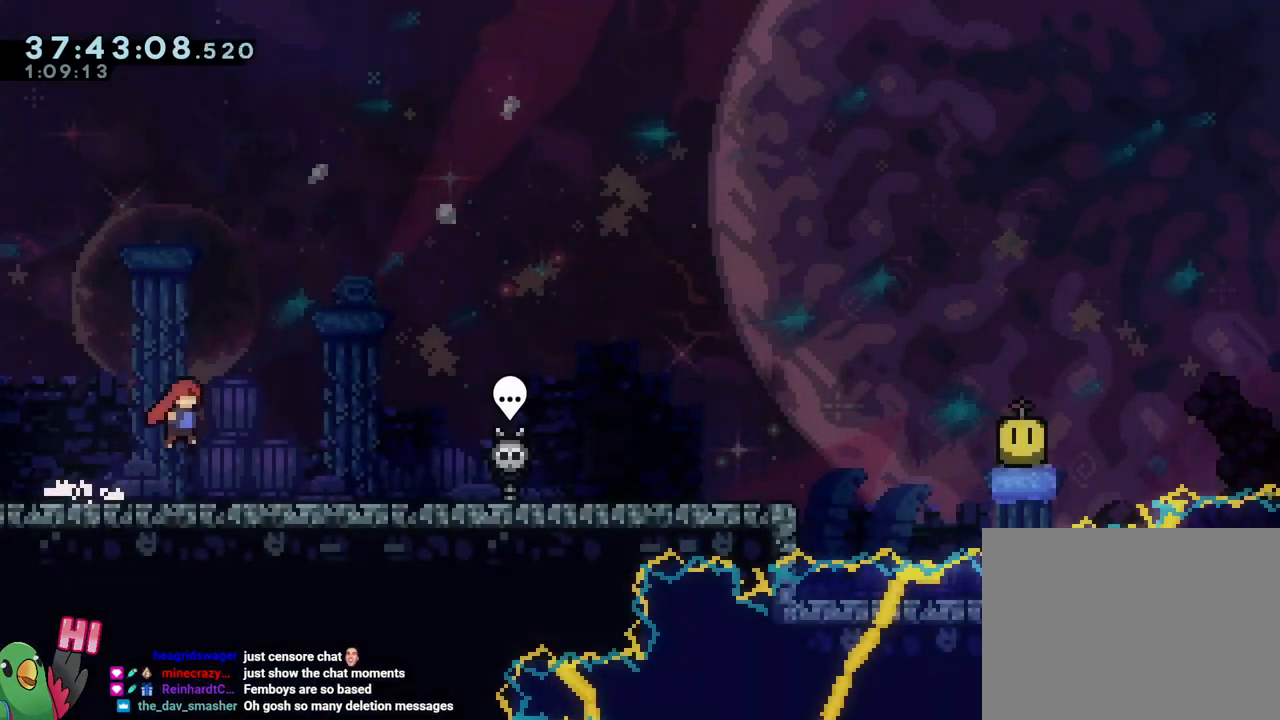
{"buttons": [], "left_stick": "down-right", "right_stick": "center", "events": [[100, "left_stick", "down-right"], [150, "Y", "down"], [233, "Y", "up"], [317, "B", "down"], [400, "B", "up"]]}